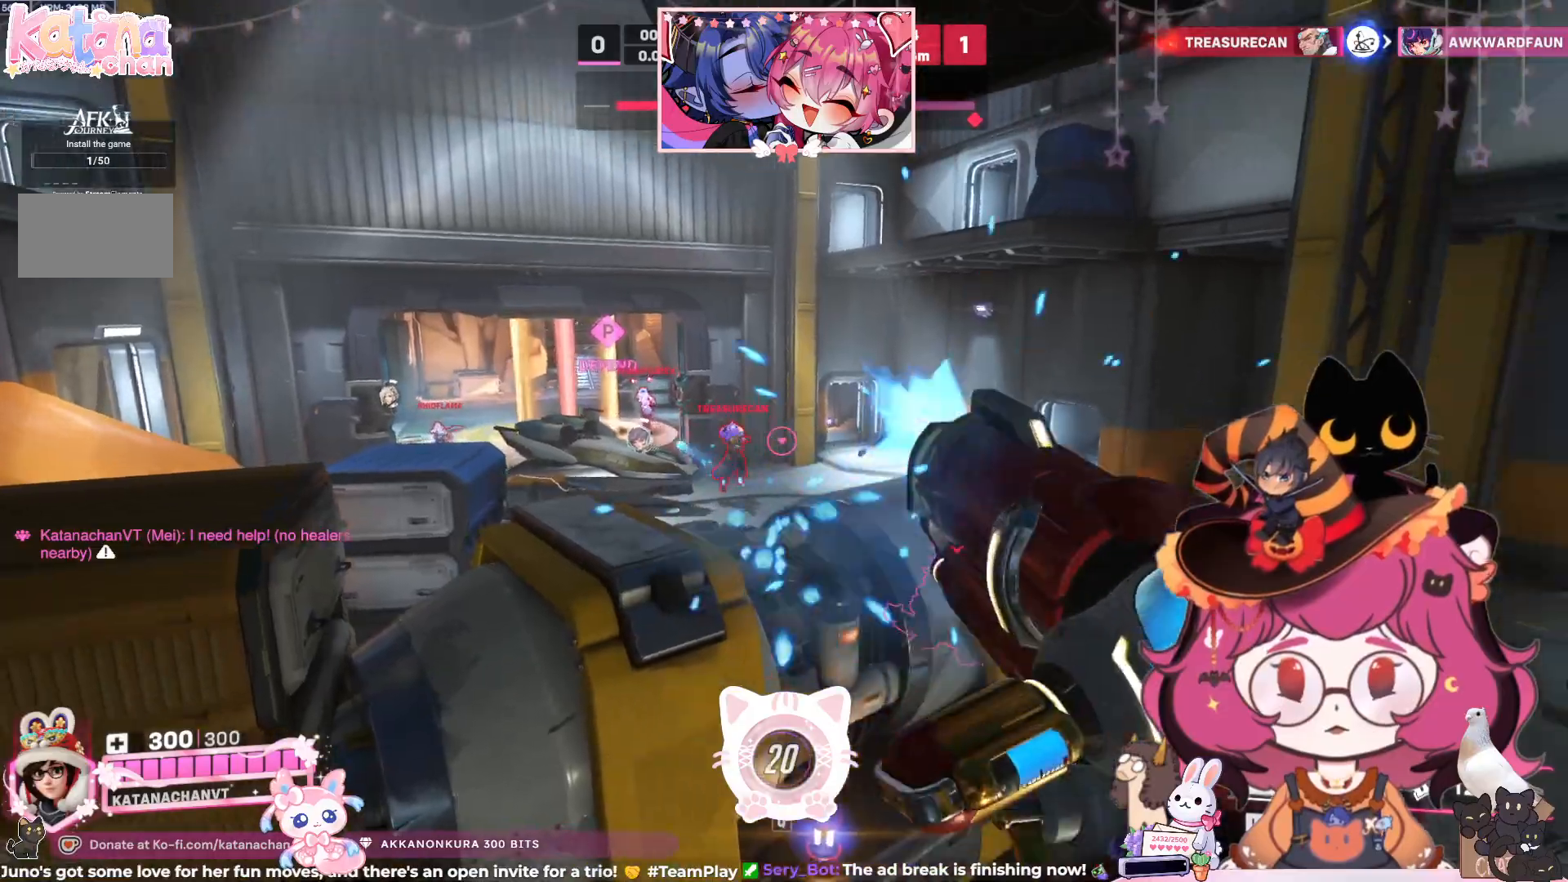
Gameplay with keyboard and mouse; each line is a JSON object with the keys and mouse buttons held at the frame after it. "events" lists presses ("down") and releases ("up") of "a", "ctrl", "d", "e", "q", "s", "shift", "space", "w", "mouse_left", "mouse_wheel", "mouse_right", "mouse_mb4" and "mouse_mb5" between this image and that frame as [ms after this image, input, new state], when the widget could be followed in between. "mouse_left", "mouse_wheel", "mouse_right", "mouse_mb4", "mouse_mb5" = the "left", "wheel", "right", "mb4", "mb5" buttons of the "mouse" list. No other keys are recorded. "wheel" means that the mouse wheel is clicked or scrolled. Mouse movement is not recorded.
{"keys": ["d"], "mouse": ["left"], "events": [[67, "d", "up"], [267, "a", "down"], [433, "a", "up"], [467, "d", "down"]]}
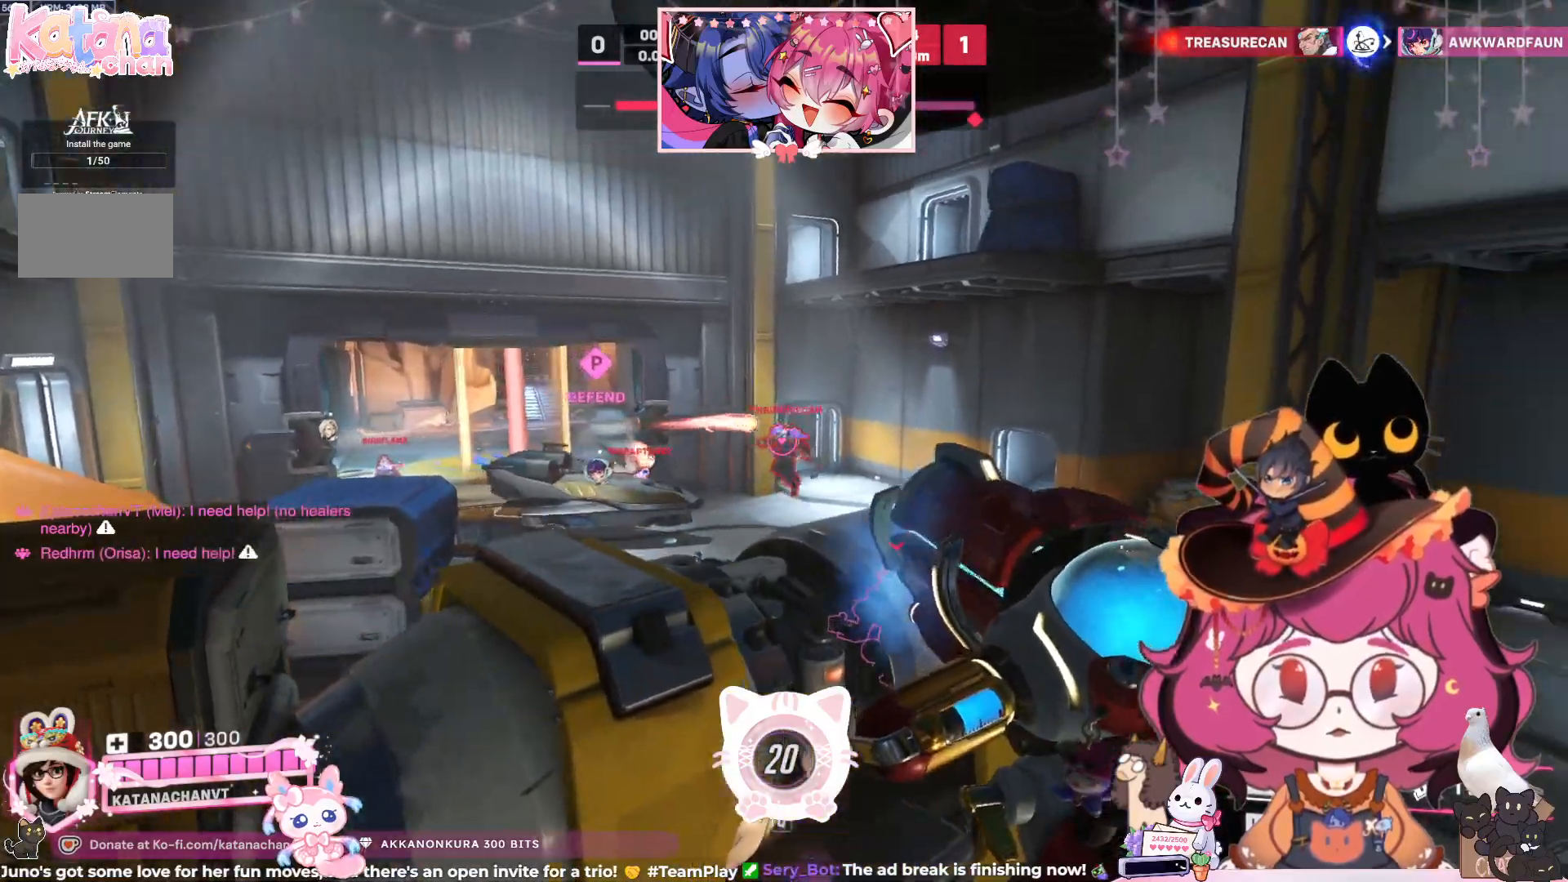
{"keys": ["d", "space", "w"], "mouse": ["left"], "events": [[417, "w", "down"], [433, "space", "down"]]}
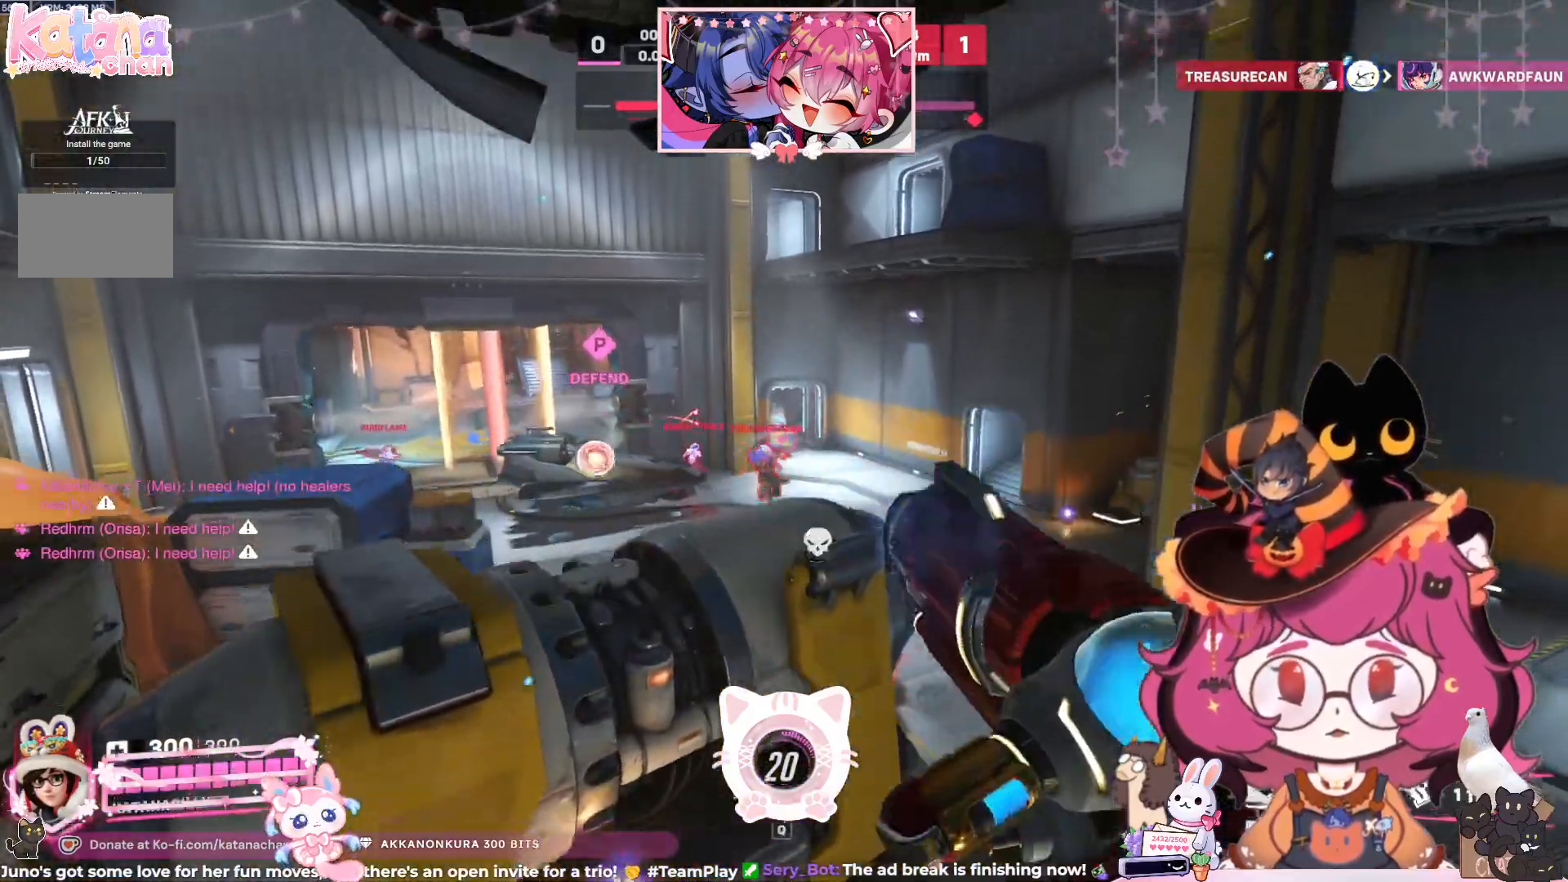
{"keys": ["d", "w"], "mouse": ["left"], "events": [[100, "space", "up"]]}
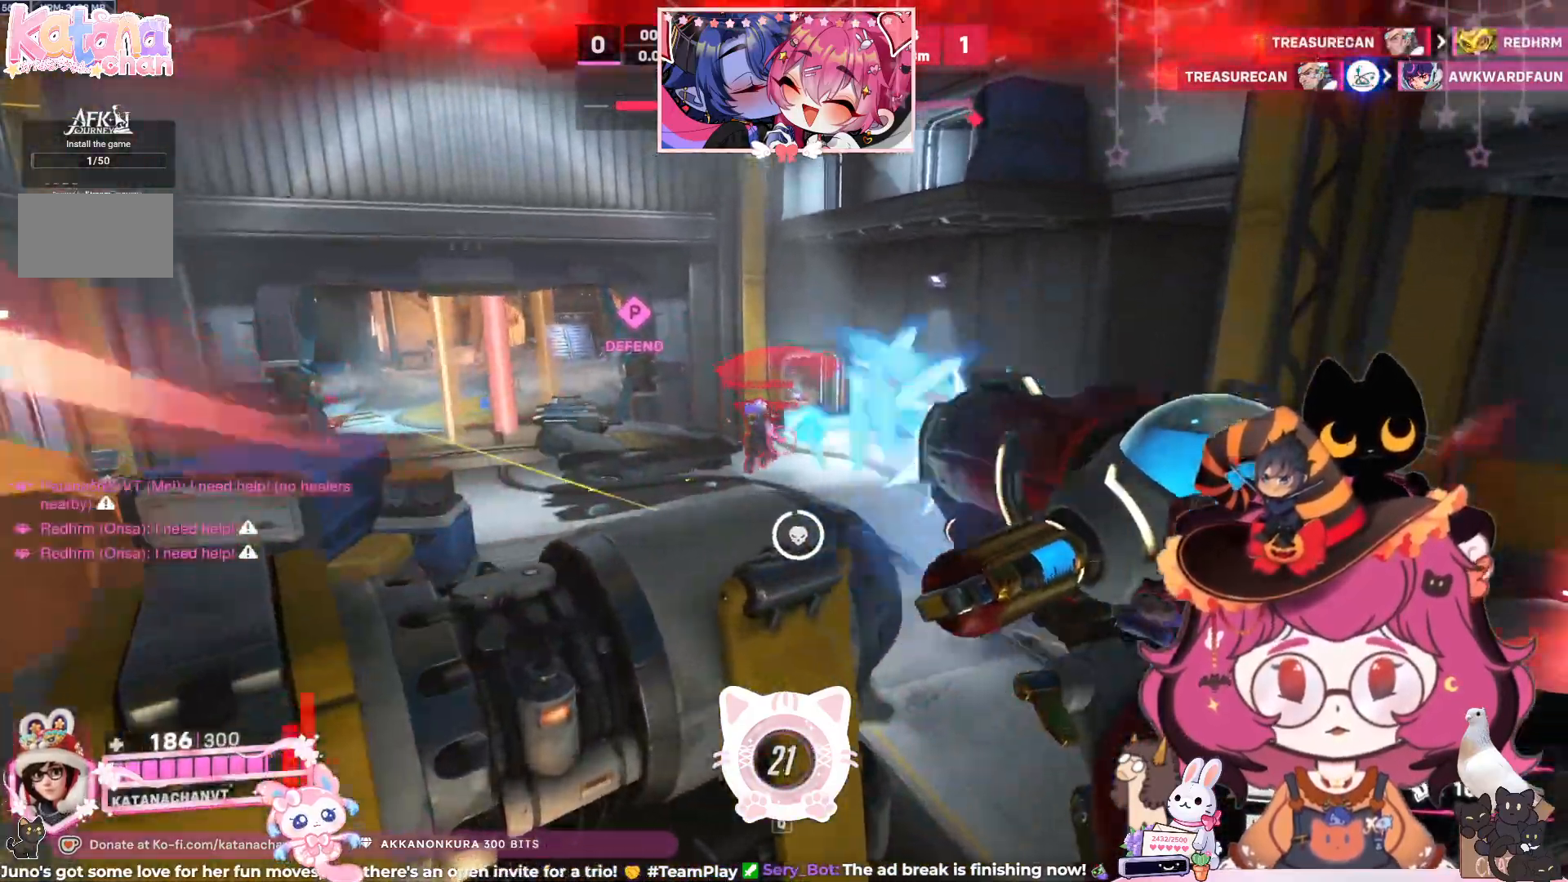
{"keys": ["d"], "mouse": ["left"], "events": [[367, "w", "up"]]}
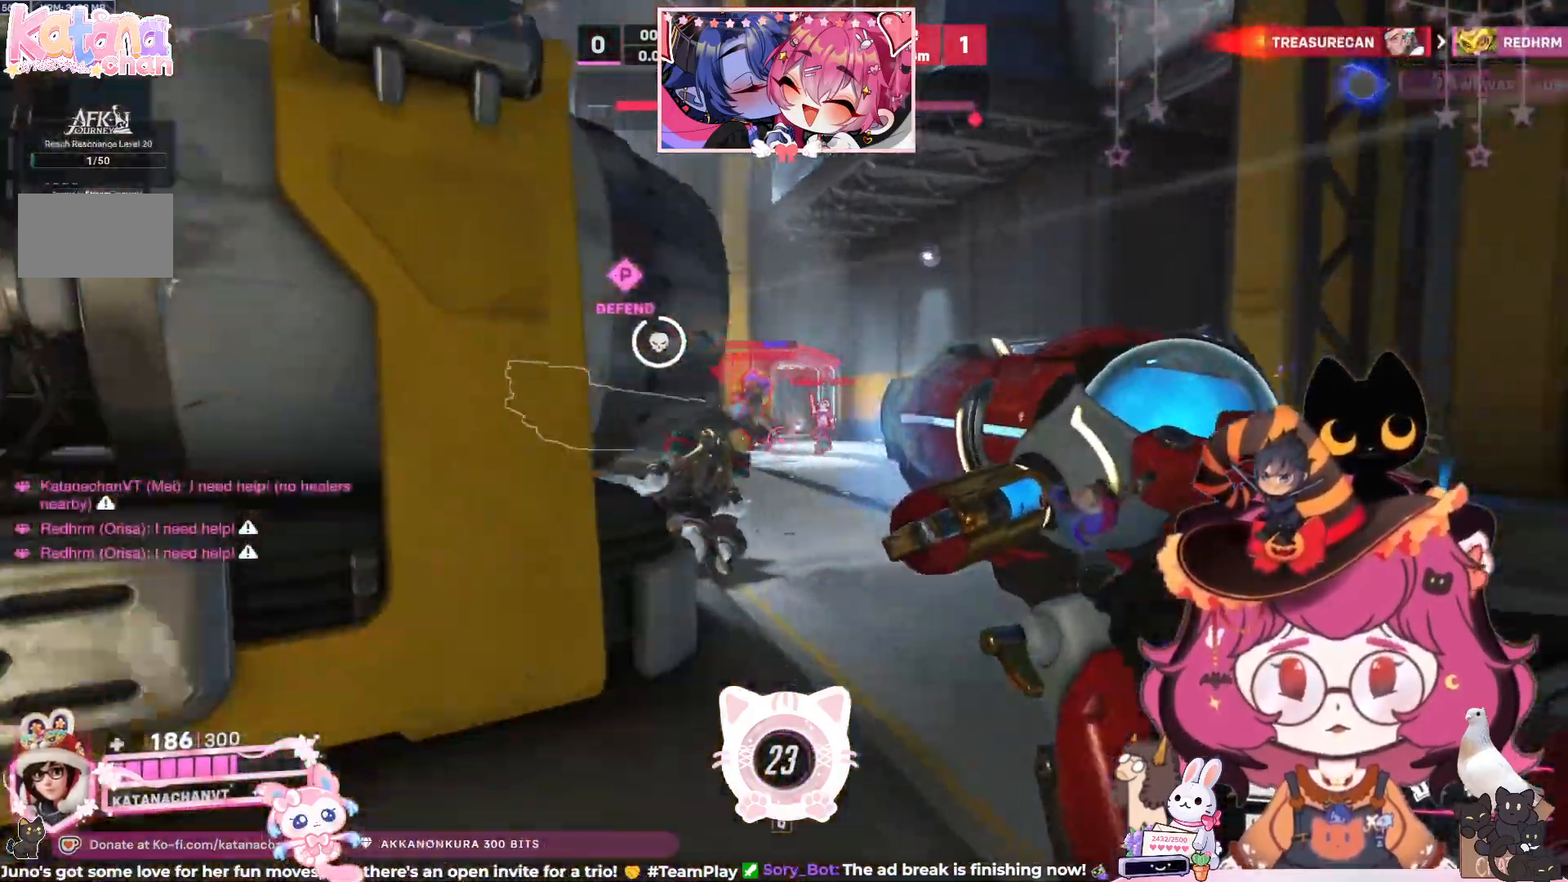
{"keys": ["a"], "mouse": ["left"], "events": [[83, "s", "down"], [117, "a", "down"], [117, "s", "up"], [167, "d", "up"], [267, "space", "down"], [400, "space", "up"]]}
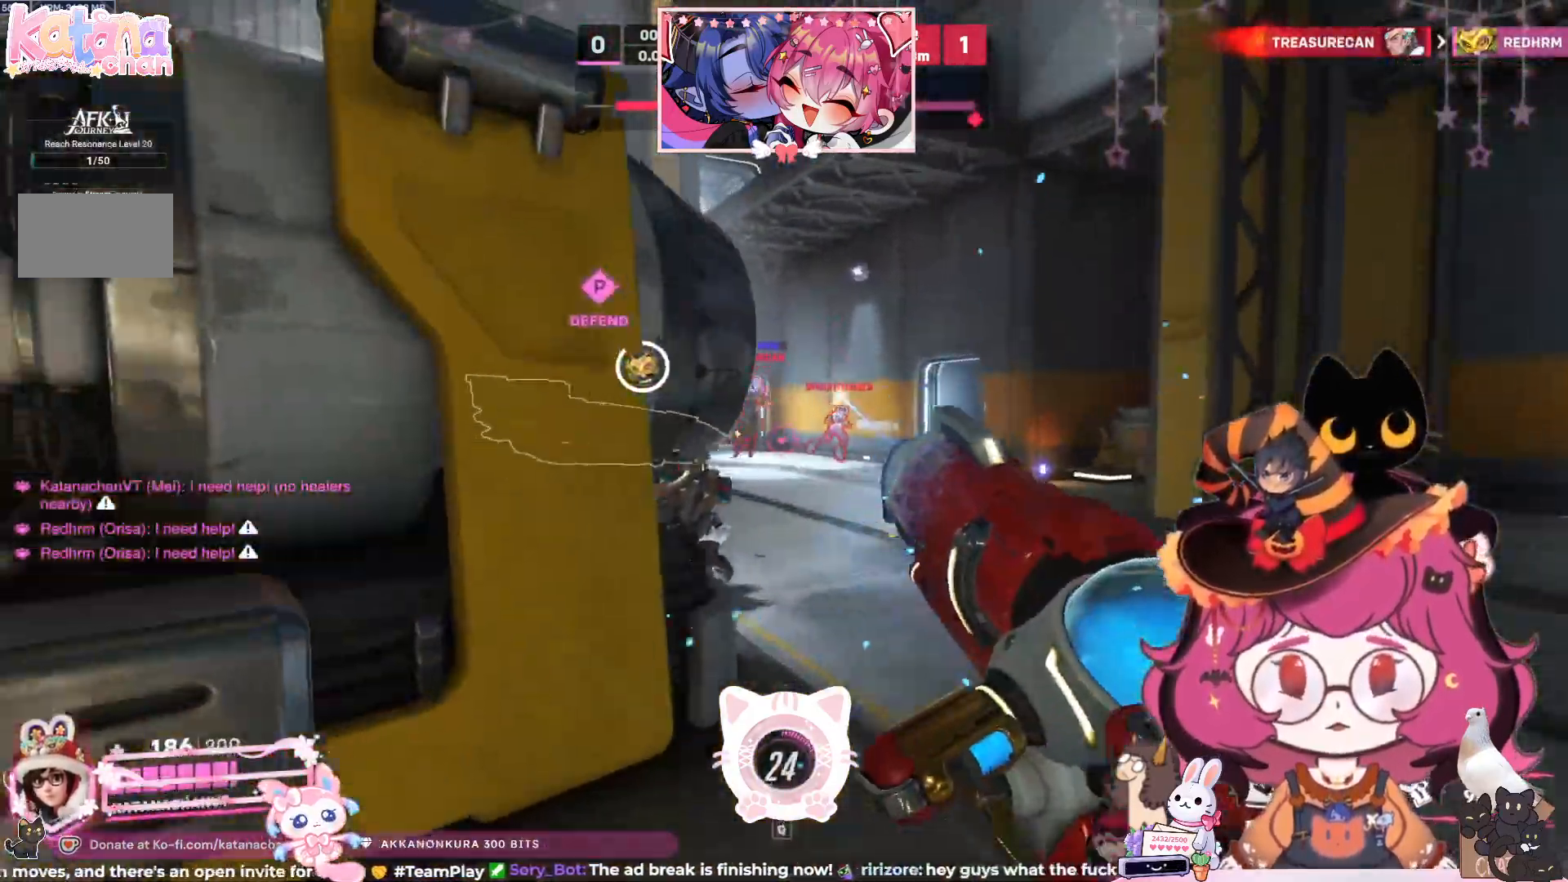
{"keys": ["a", "s"], "mouse": [], "events": [[133, "s", "down"], [350, "mouse_left", "up"]]}
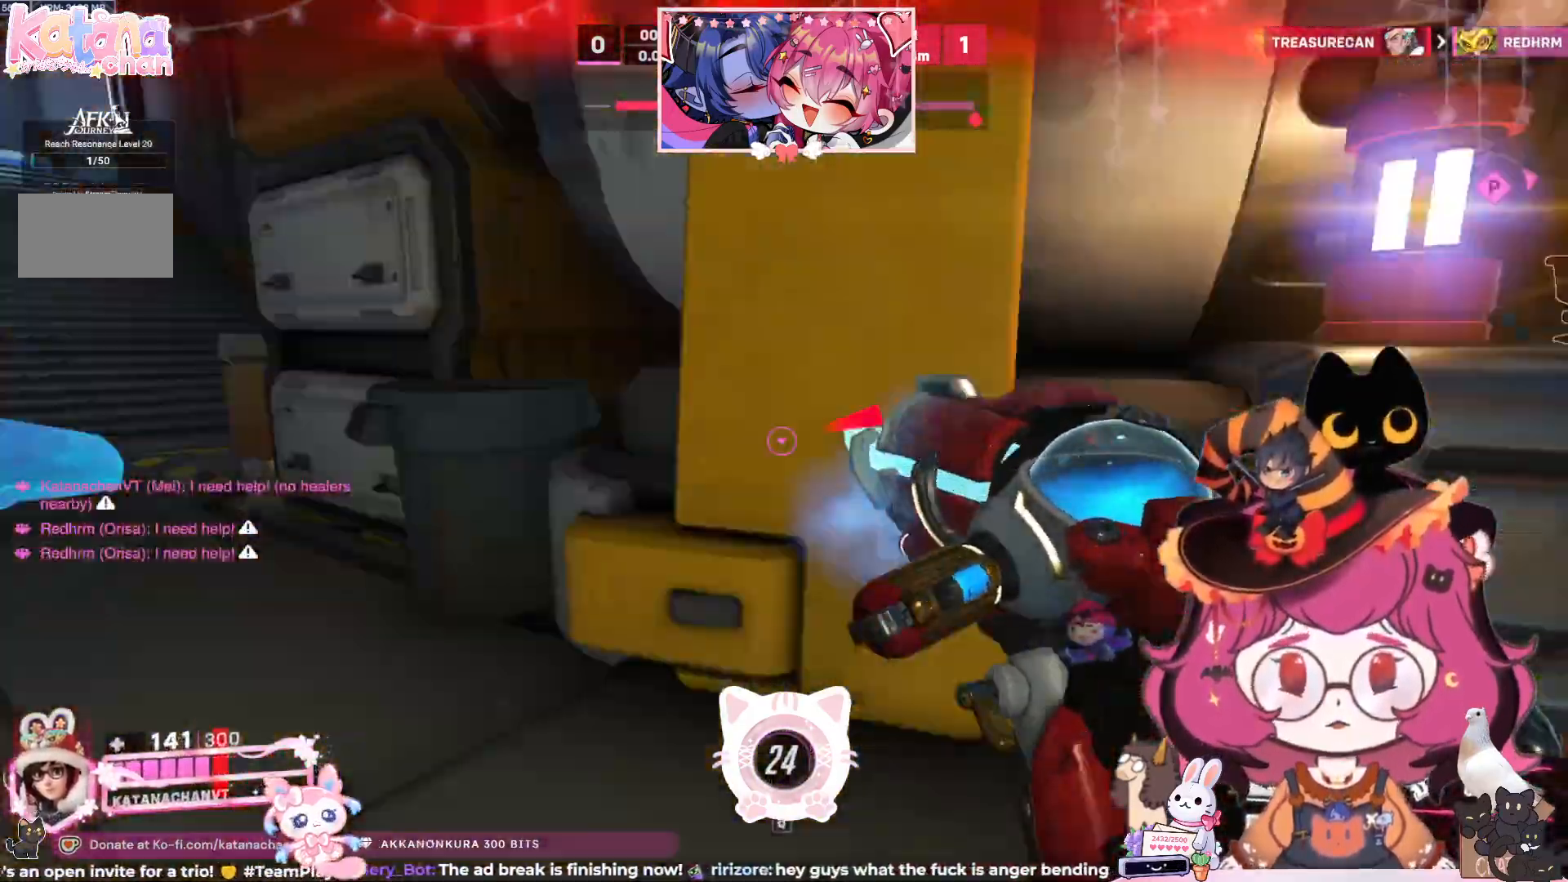
{"keys": ["a", "w"], "mouse": [], "events": [[100, "s", "up"], [333, "w", "down"]]}
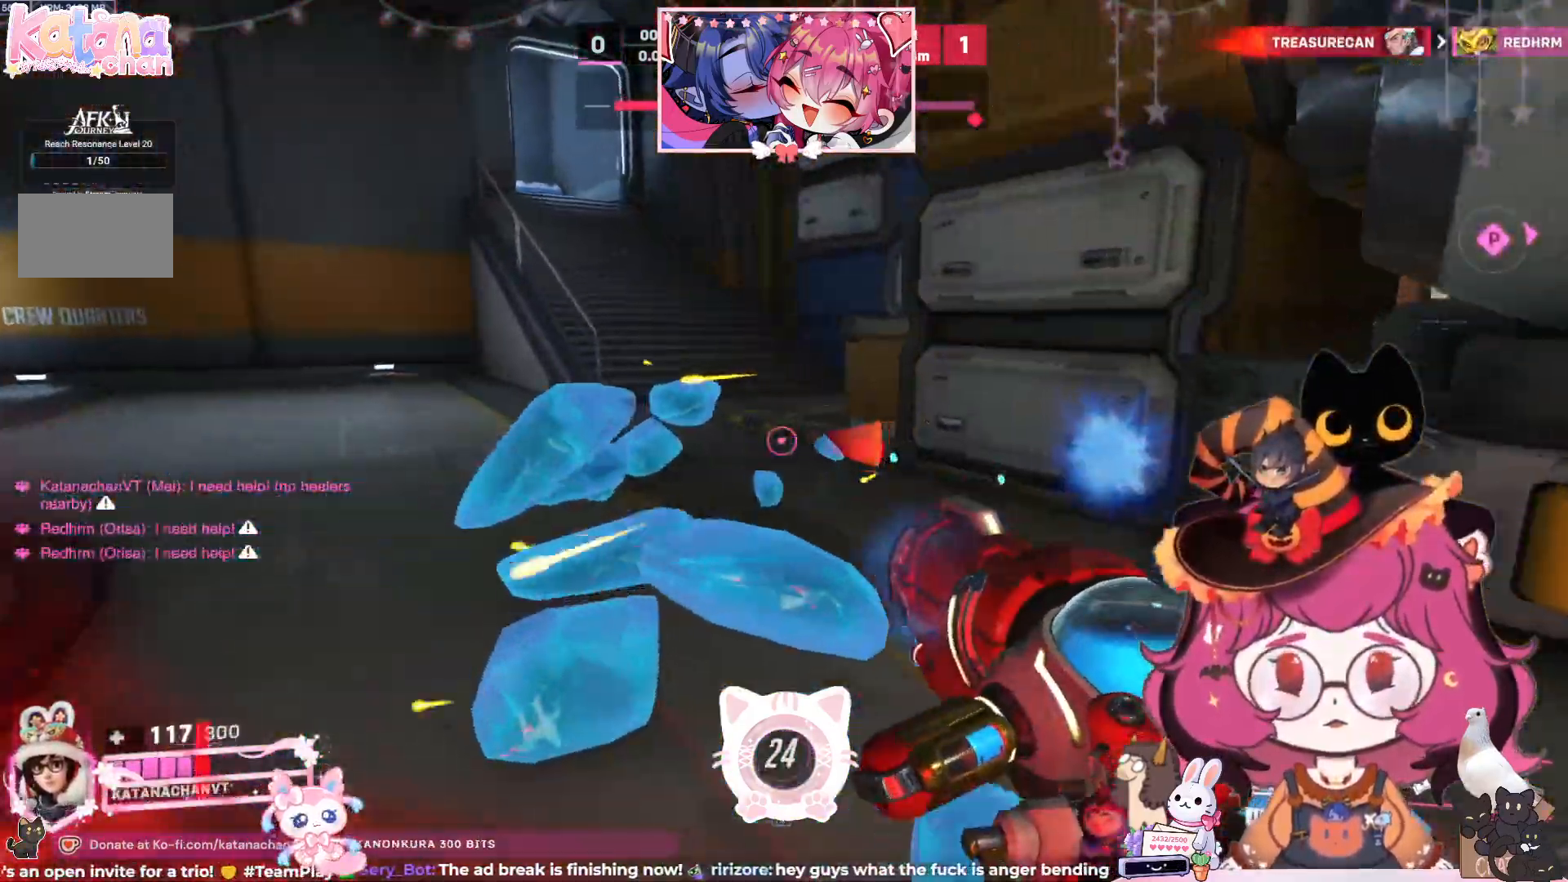
{"keys": ["a", "shift", "w"], "mouse": [], "events": [[183, "space", "down"], [367, "space", "up"], [500, "shift", "down"]]}
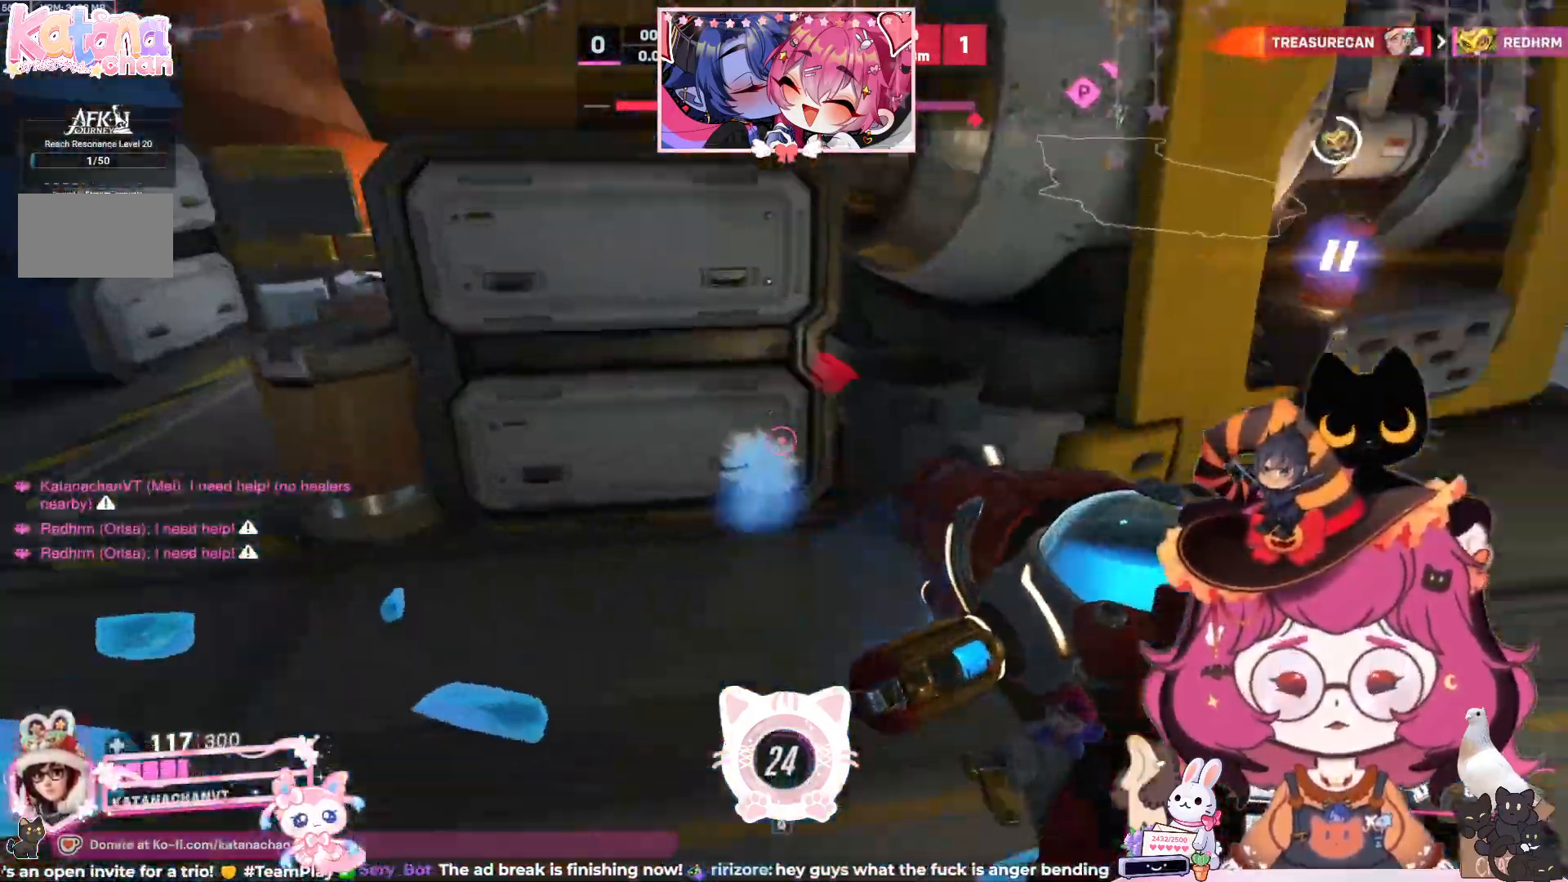
{"keys": [], "mouse": [], "events": [[83, "w", "up"], [200, "shift", "up"], [417, "a", "up"]]}
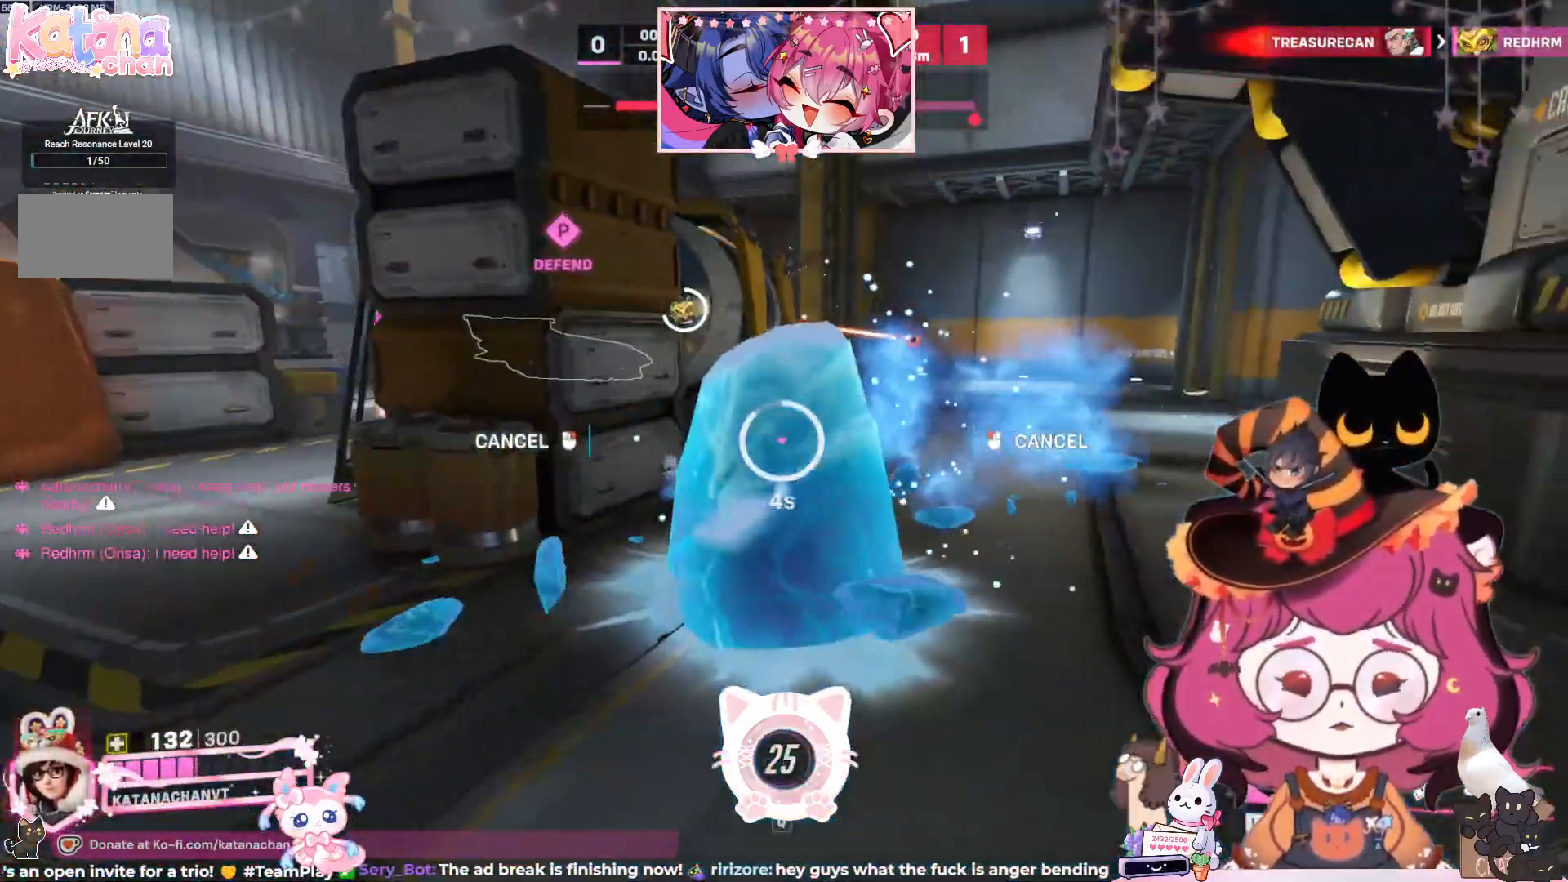
{"keys": [], "mouse": [], "events": []}
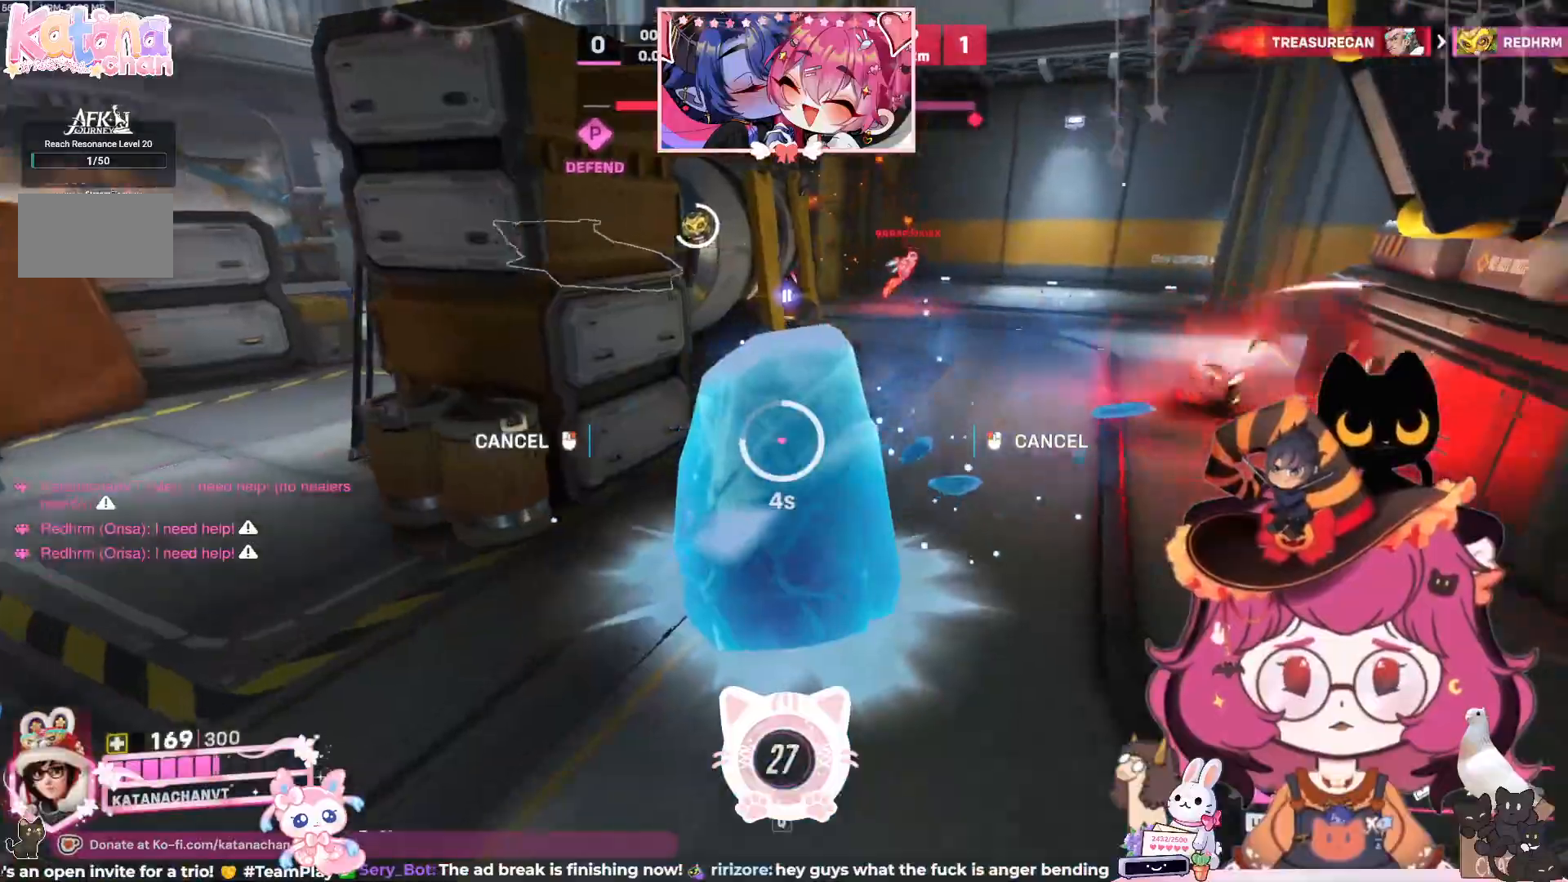
{"keys": [], "mouse": [], "events": []}
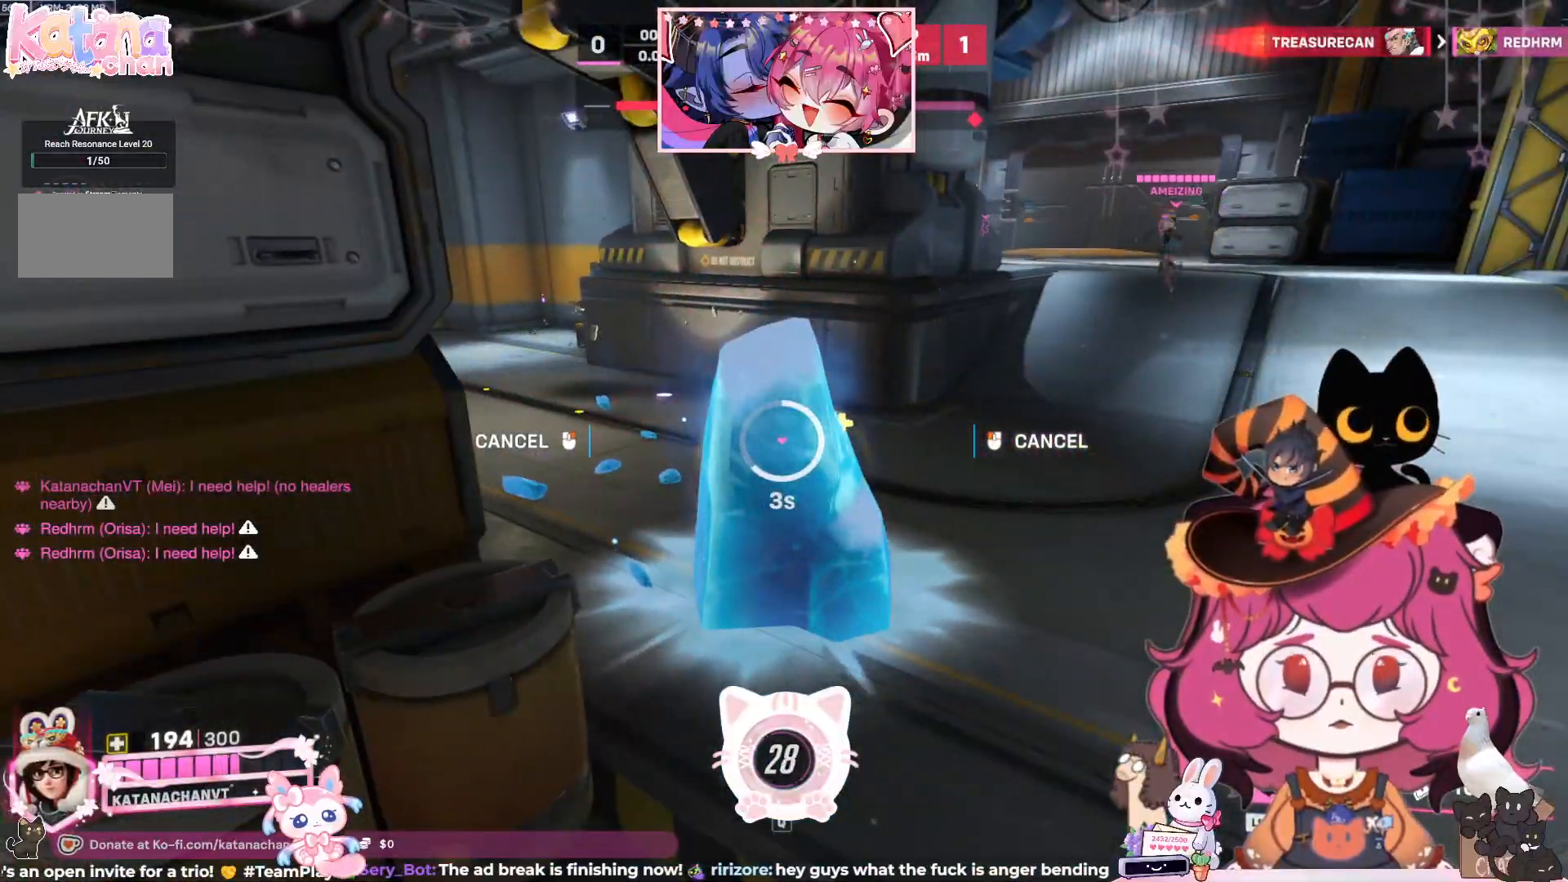
{"keys": ["d", "w"], "mouse": [], "events": [[100, "d", "down"], [150, "w", "down"], [283, "shift", "down"], [317, "space", "down"], [433, "shift", "up"], [467, "space", "up"]]}
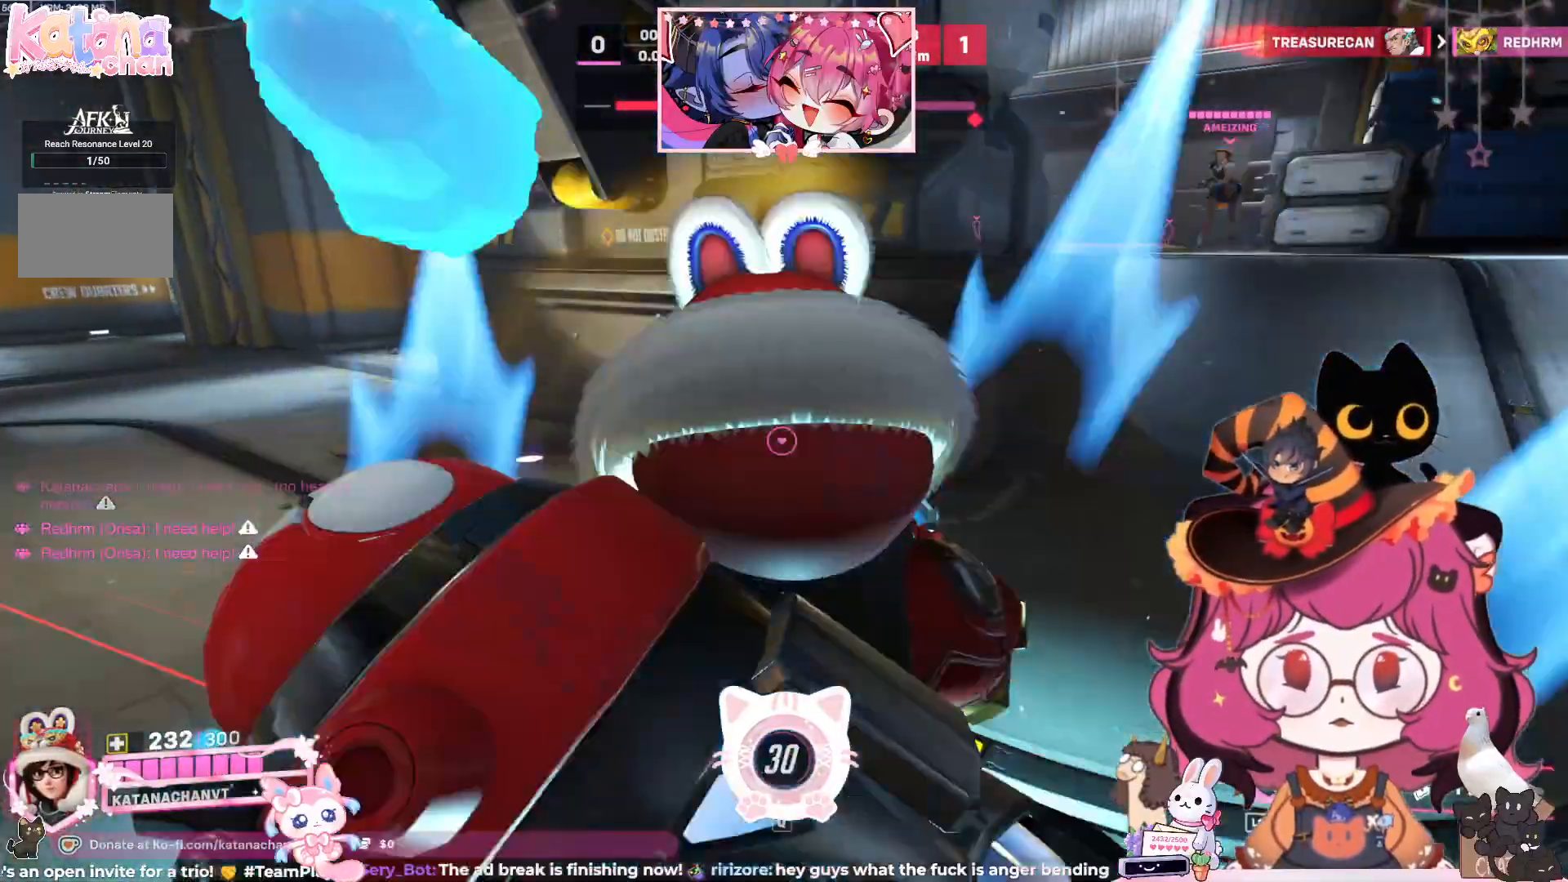
{"keys": ["d"], "mouse": [], "events": [[83, "space", "down"], [183, "w", "up"], [283, "space", "up"], [433, "s", "down"], [467, "s", "up"]]}
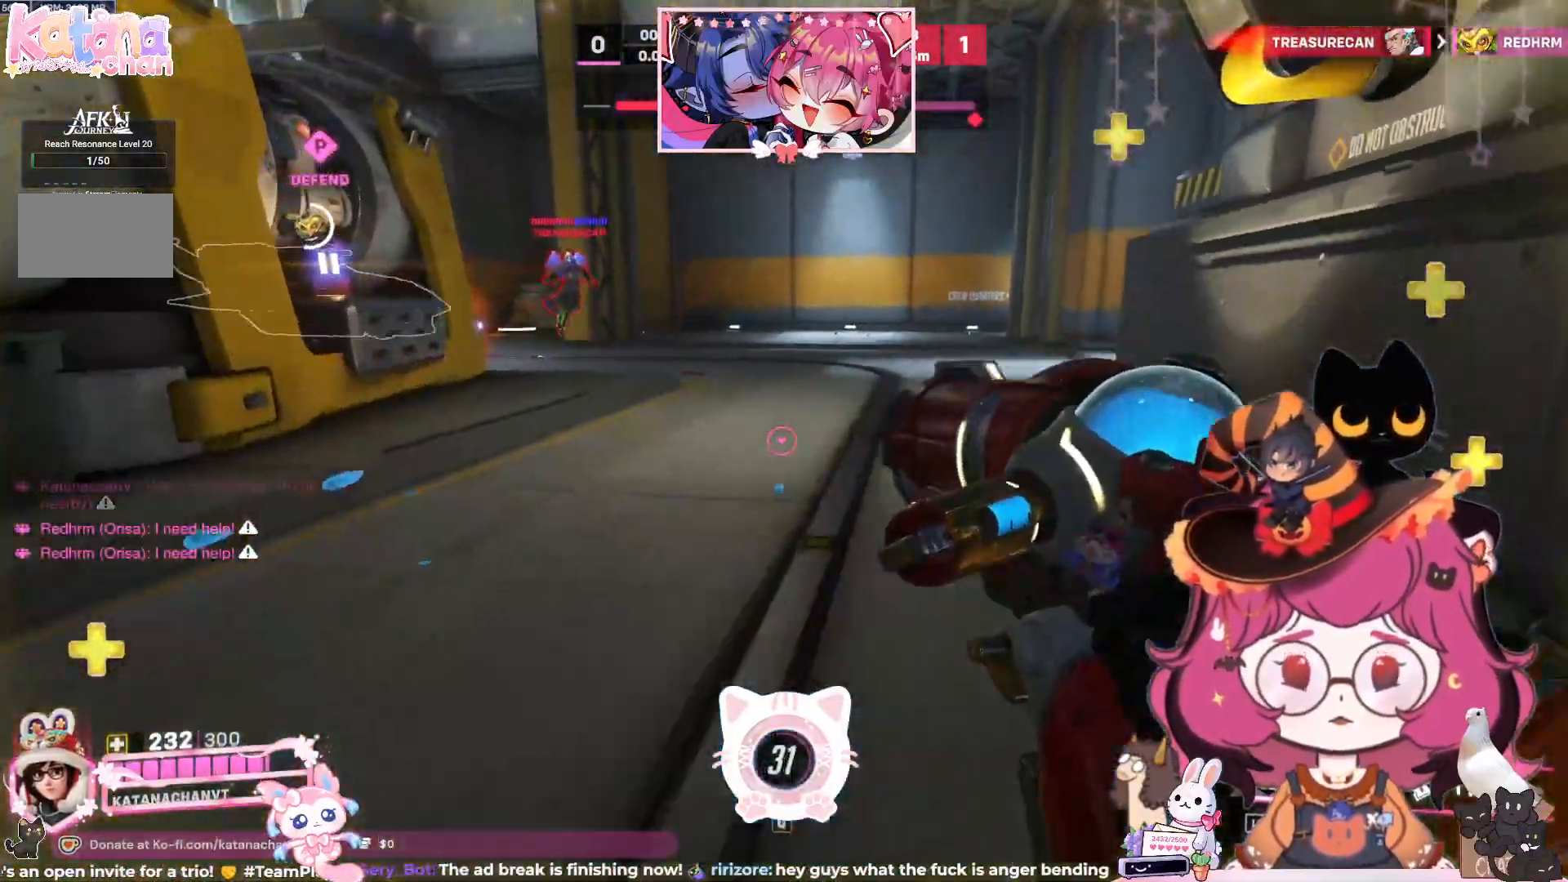
{"keys": ["d", "s"], "mouse": ["left"], "events": [[217, "mouse_left", "down"], [233, "space", "down"], [333, "space", "up"], [450, "s", "down"]]}
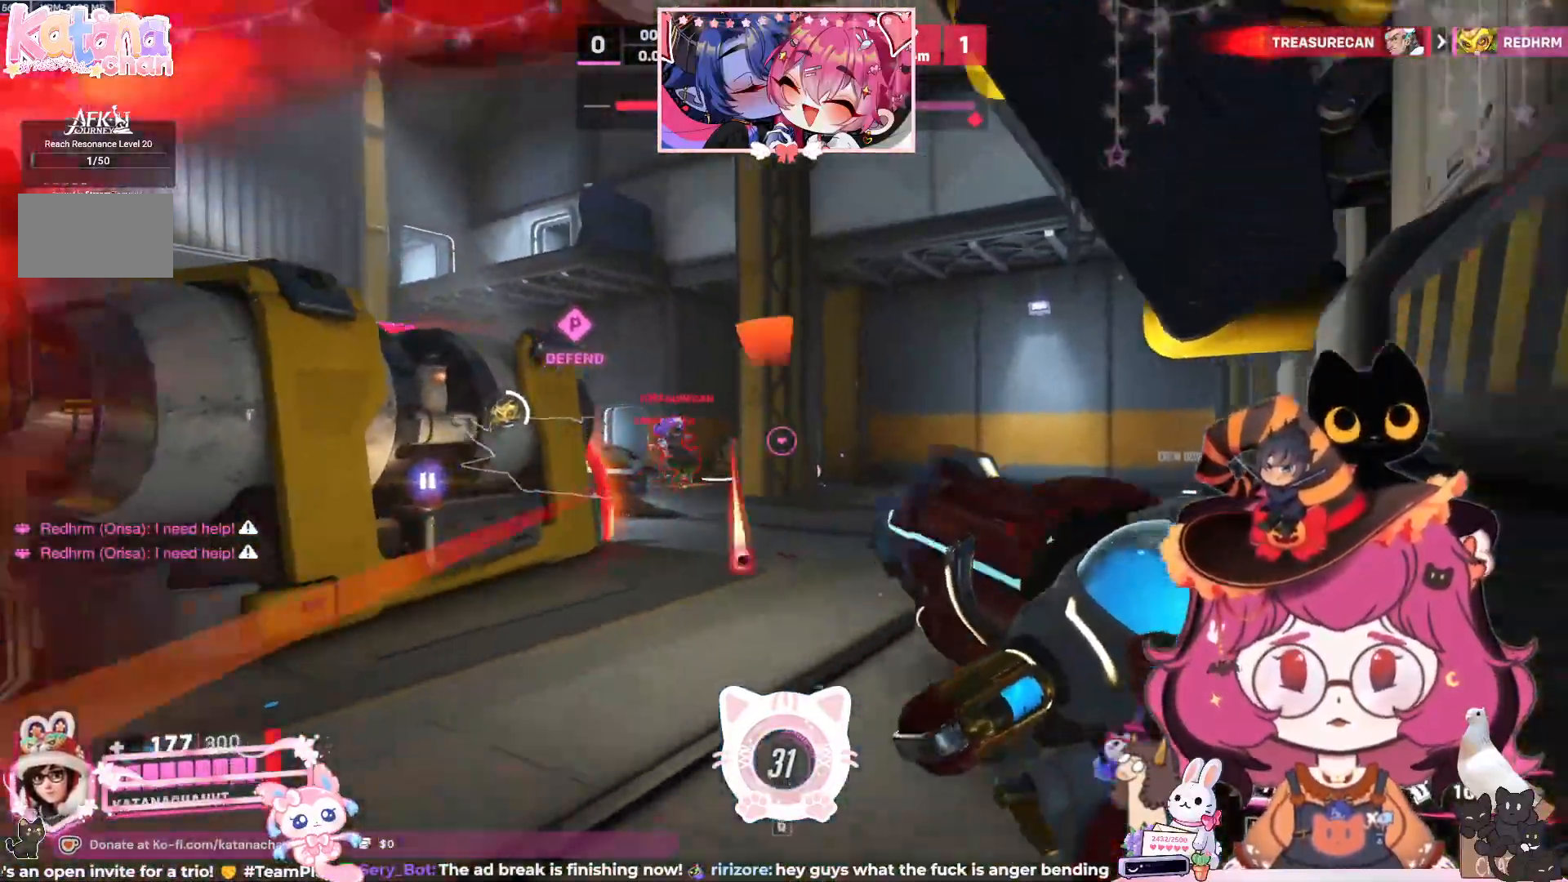
{"keys": ["d", "s", "space"], "mouse": [], "events": [[267, "mouse_left", "up"], [450, "space", "down"]]}
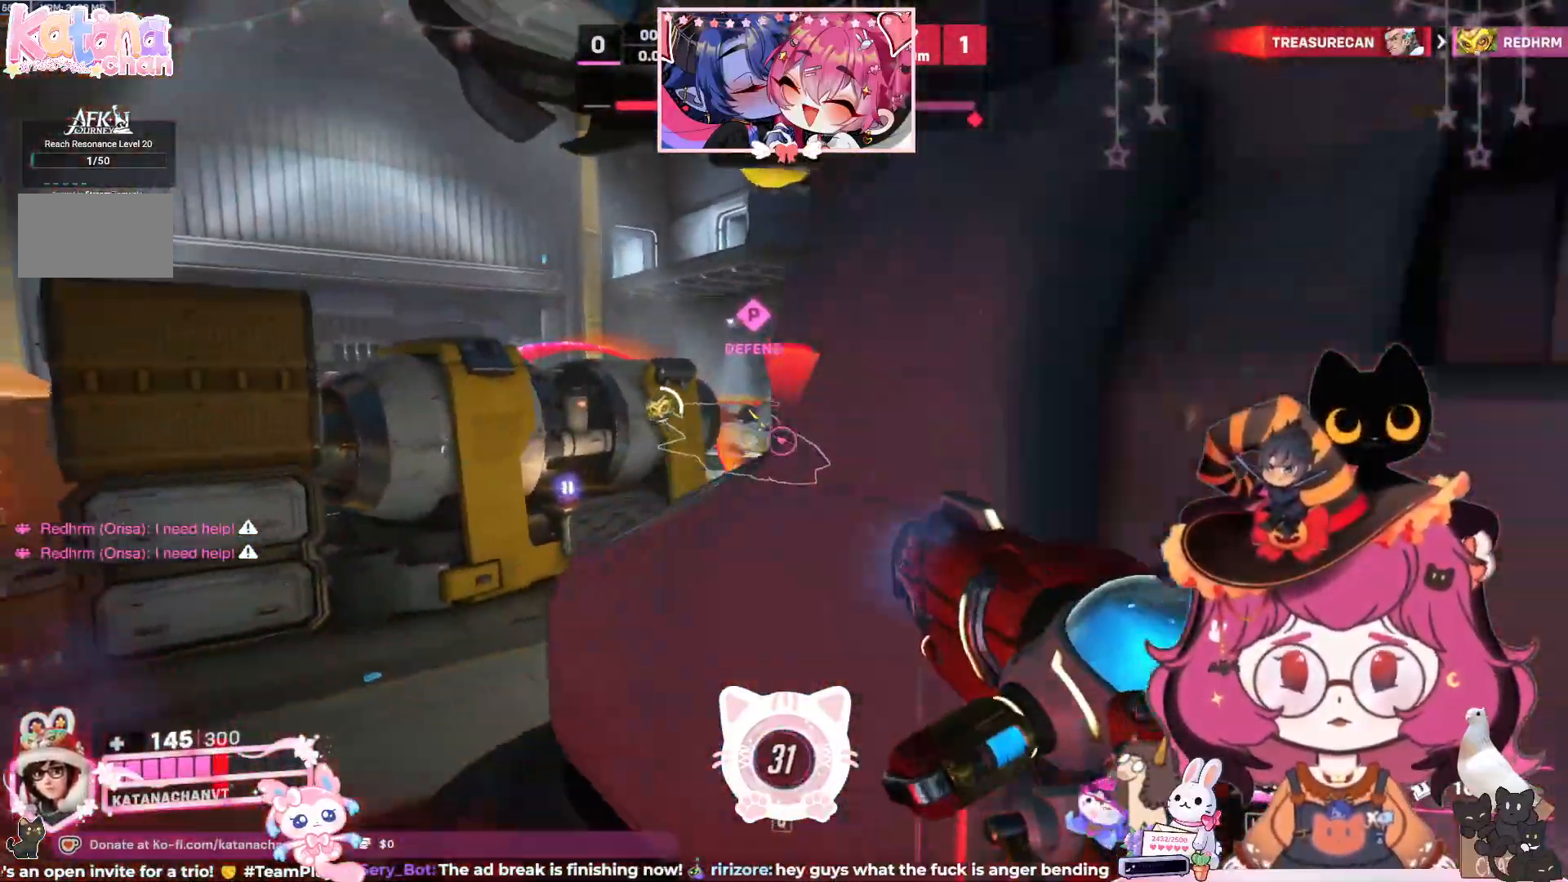
{"keys": ["d", "w"], "mouse": [], "events": [[167, "space", "up"], [233, "s", "up"], [483, "w", "down"]]}
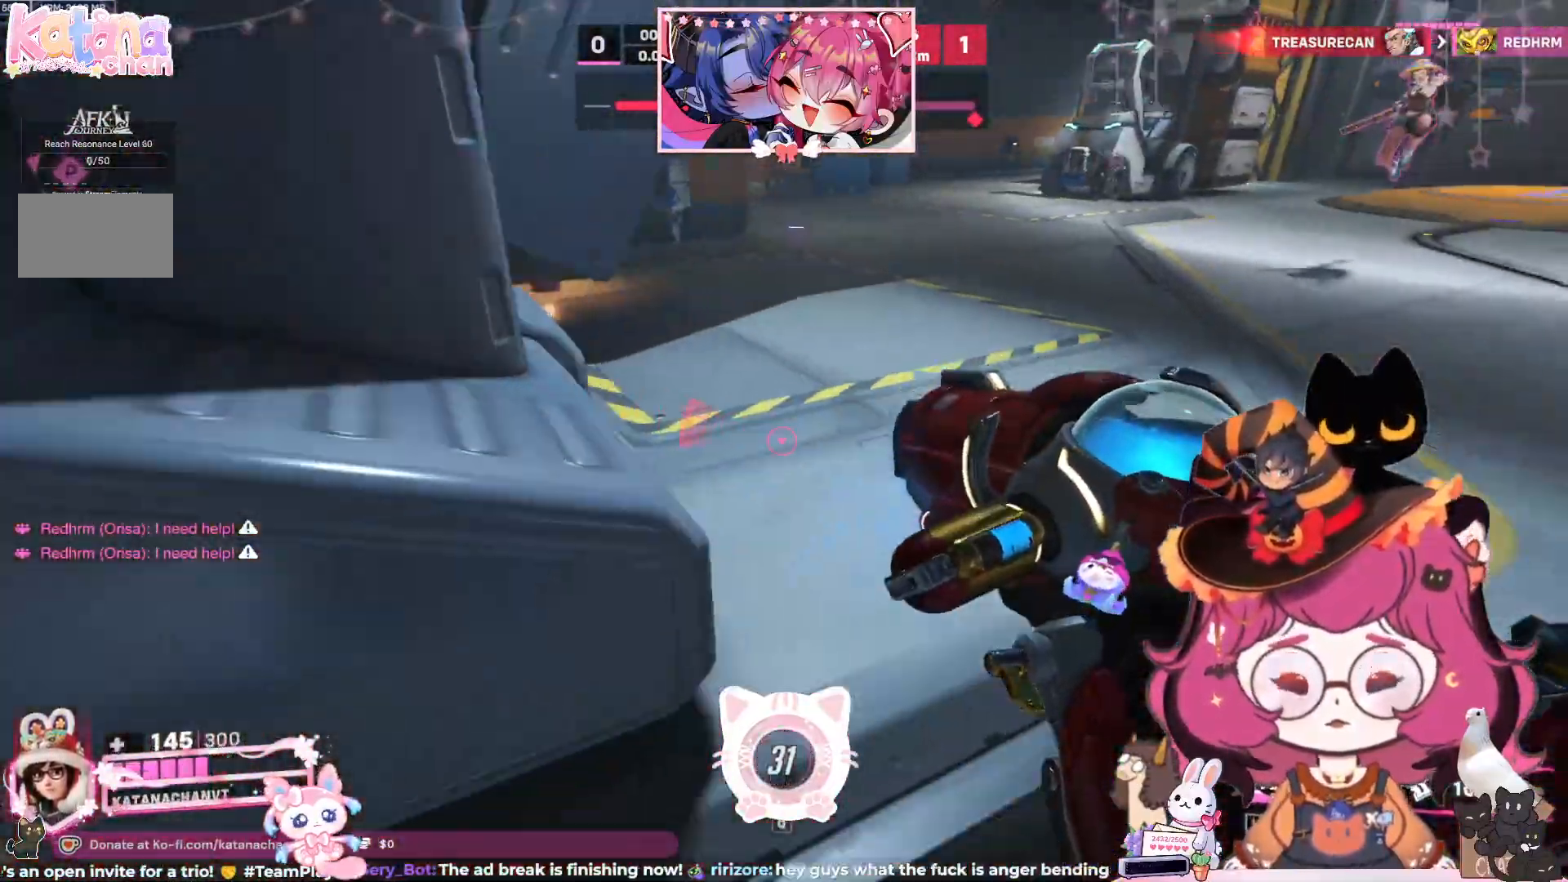
{"keys": ["d", "space"], "mouse": [], "events": [[450, "space", "down"], [483, "w", "up"]]}
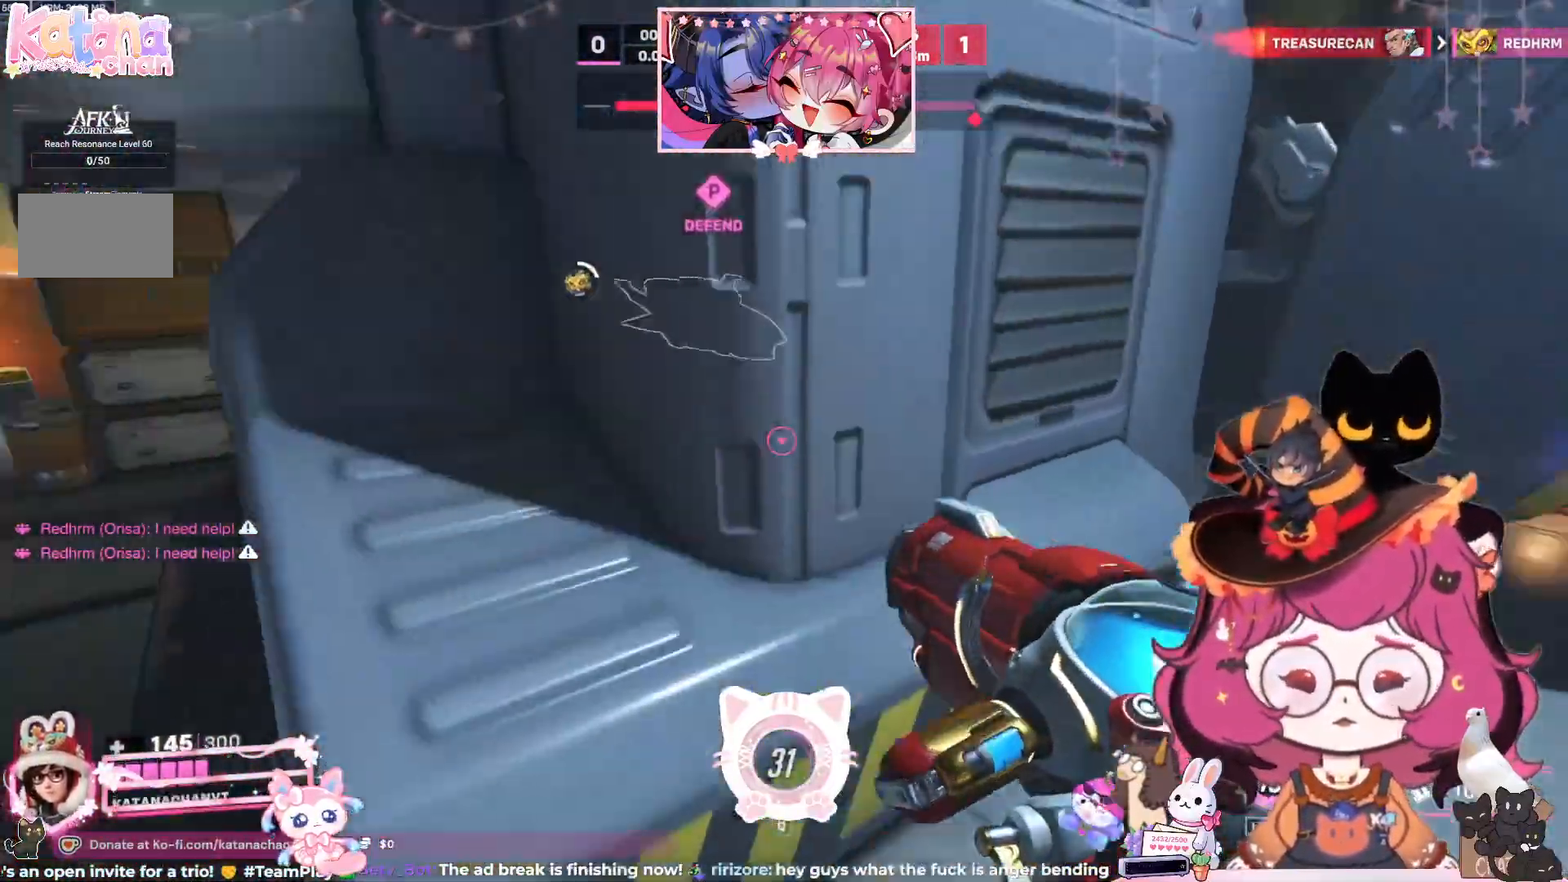
{"keys": ["a", "d", "s"], "mouse": [], "events": [[100, "space", "up"], [267, "s", "down"], [433, "a", "down"]]}
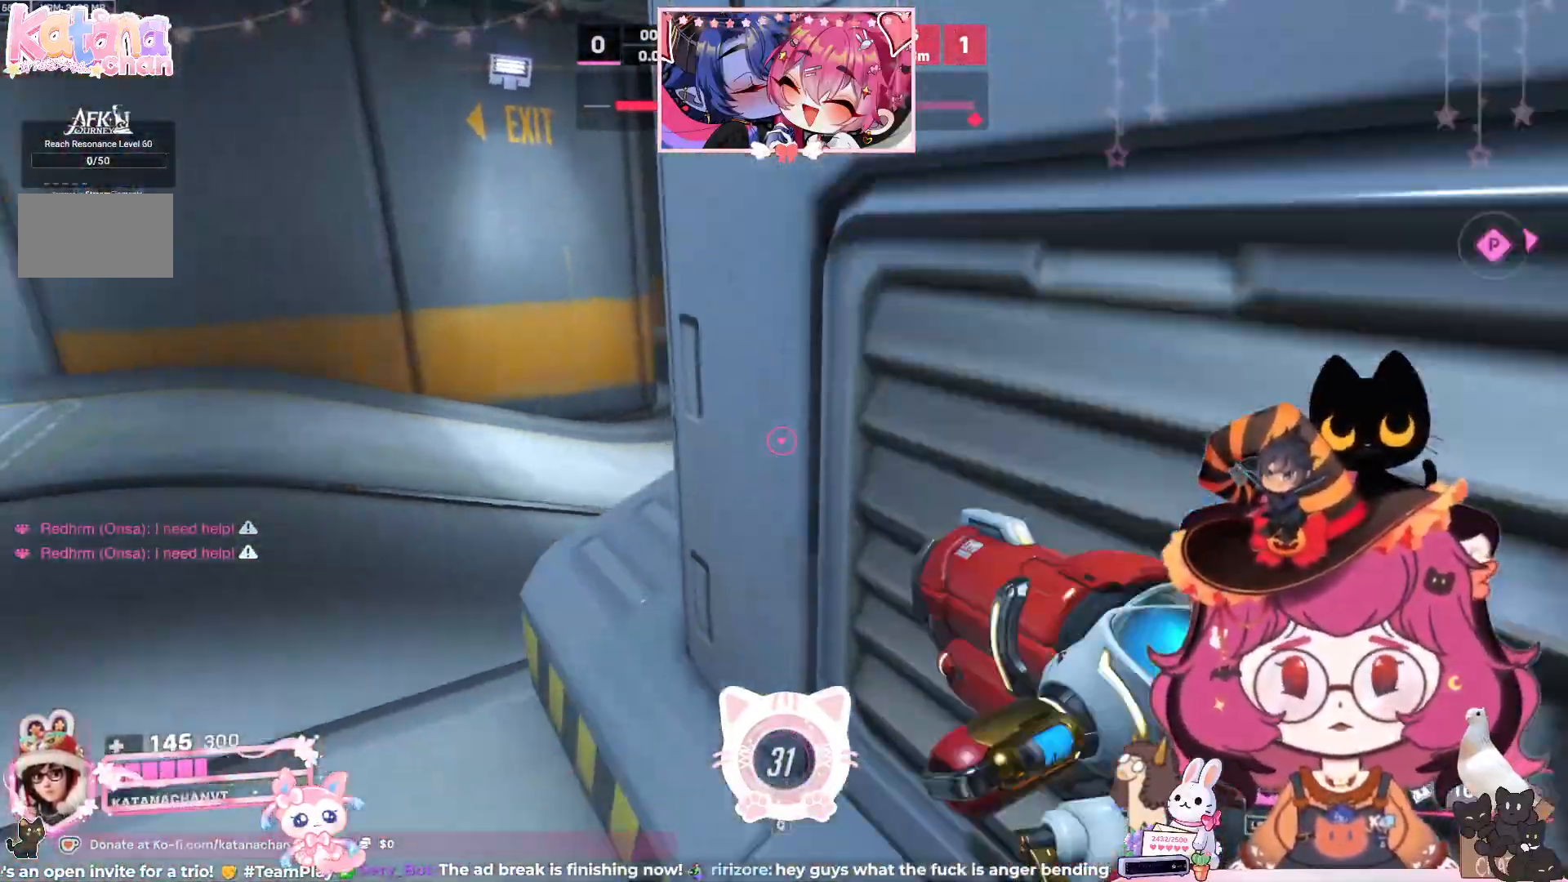
{"keys": ["a", "d", "s"], "mouse": [], "events": []}
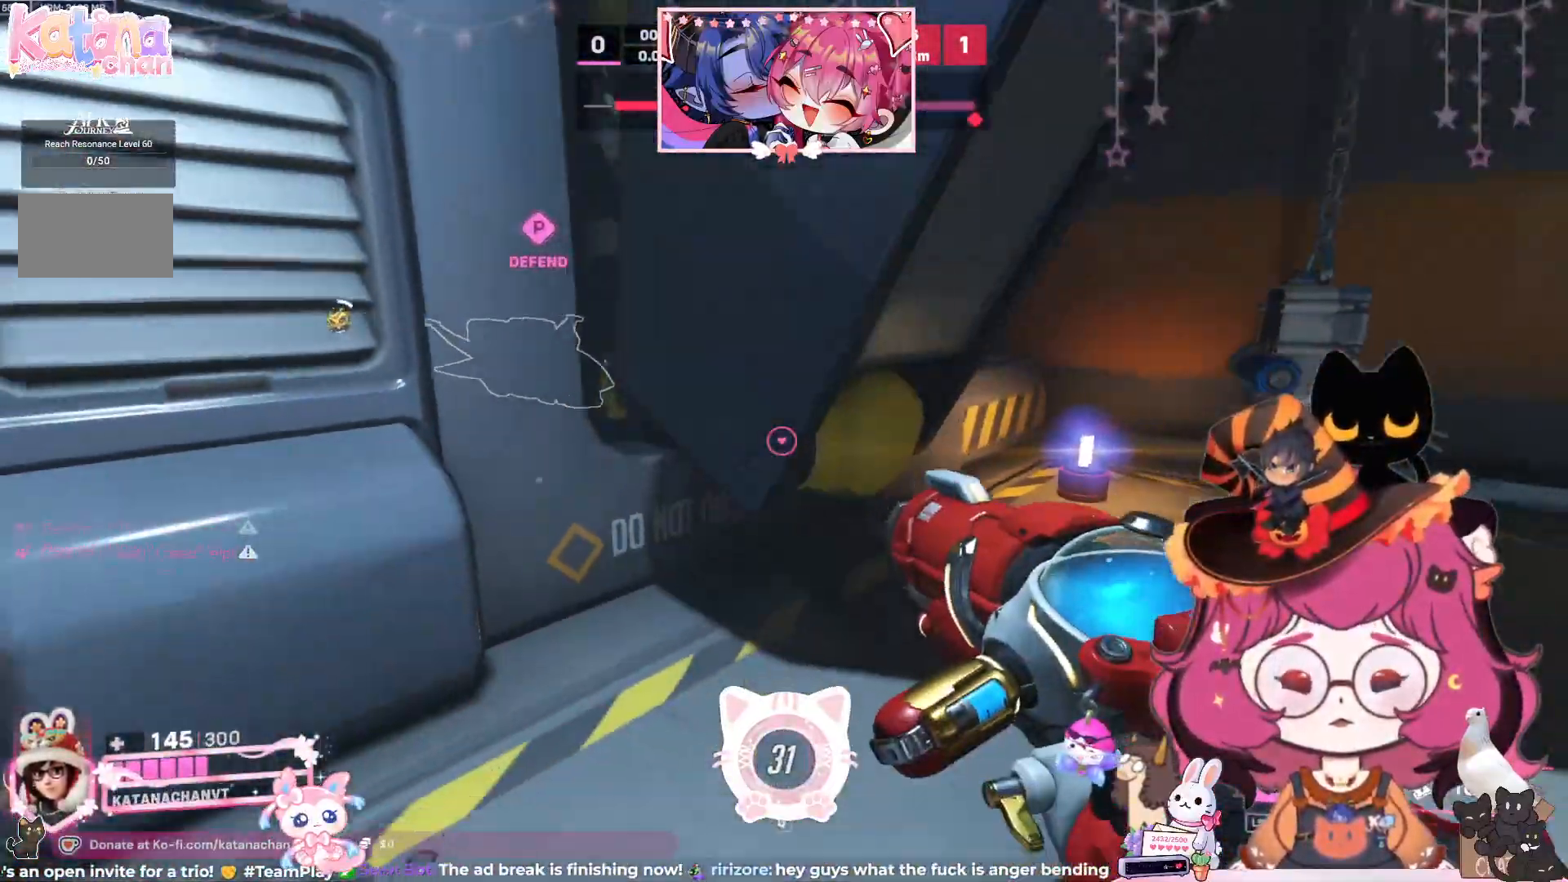
{"keys": ["d"], "mouse": [], "events": [[150, "a", "up"], [367, "s", "up"]]}
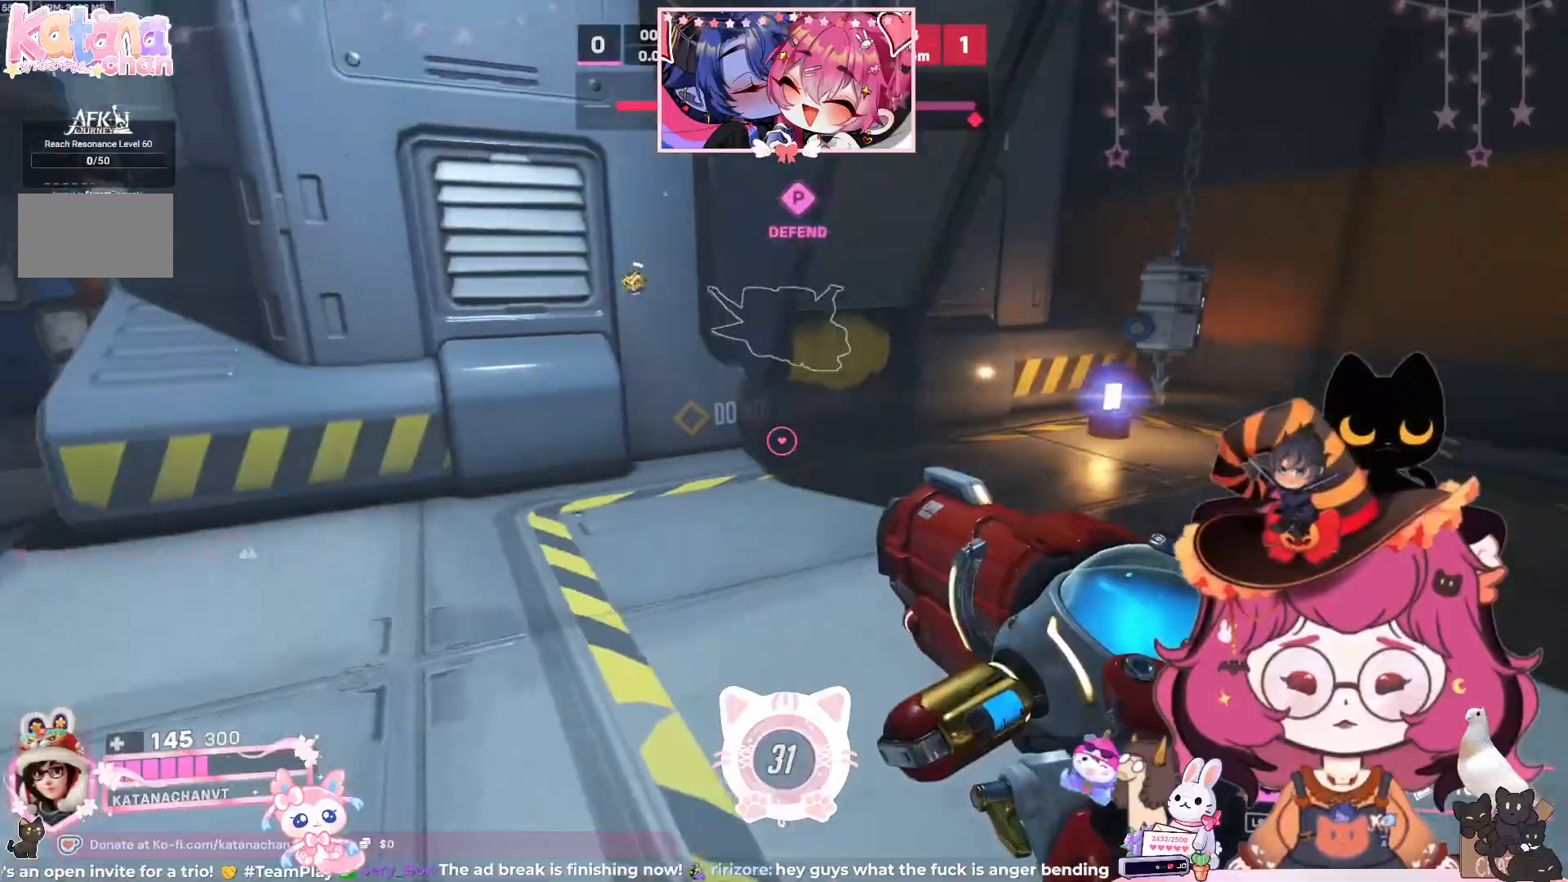
{"keys": ["d", "w"], "mouse": [], "events": [[283, "s", "down"], [333, "s", "up"], [483, "w", "down"]]}